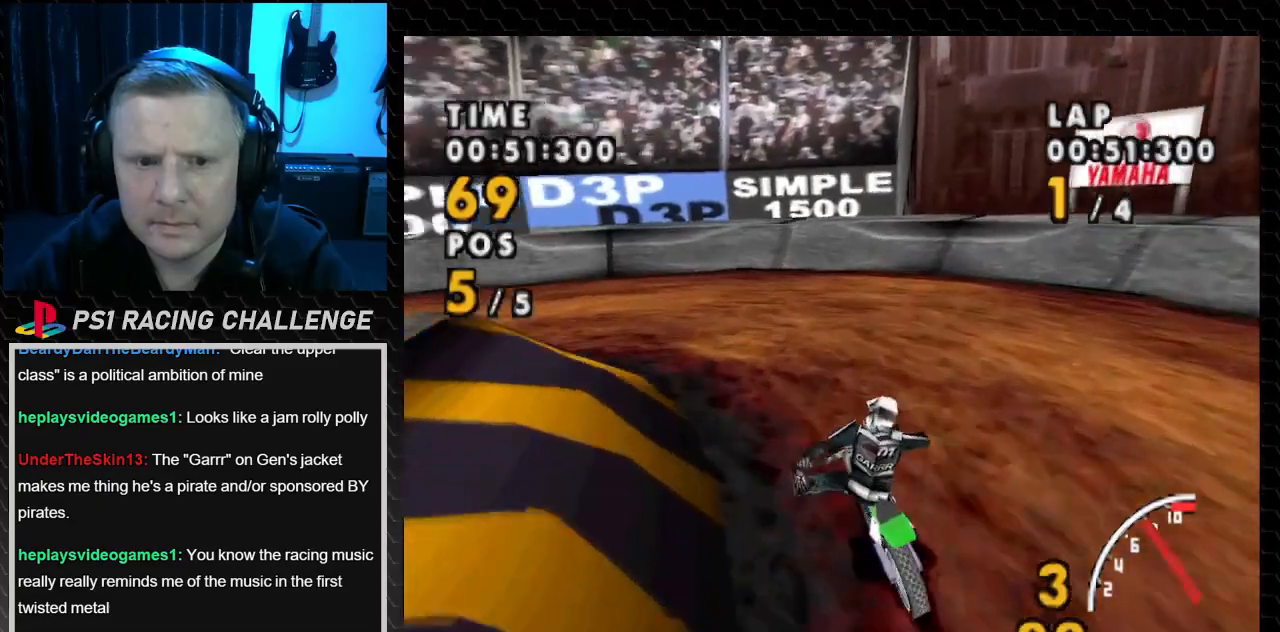
Gameplay with a controller (PlayStation layout); each line is a JSON object with the inputs held at the frame after it. "events" lists button and stick changes between this image and that frame as [ms after this image, input, new state], when the widget could be followed in between. Not read: L3 R3.
{"buttons": ["SQUARE", "DPAD_LEFT"], "events": [[267, "SQUARE", "down"], [300, "CROSS", "up"]]}
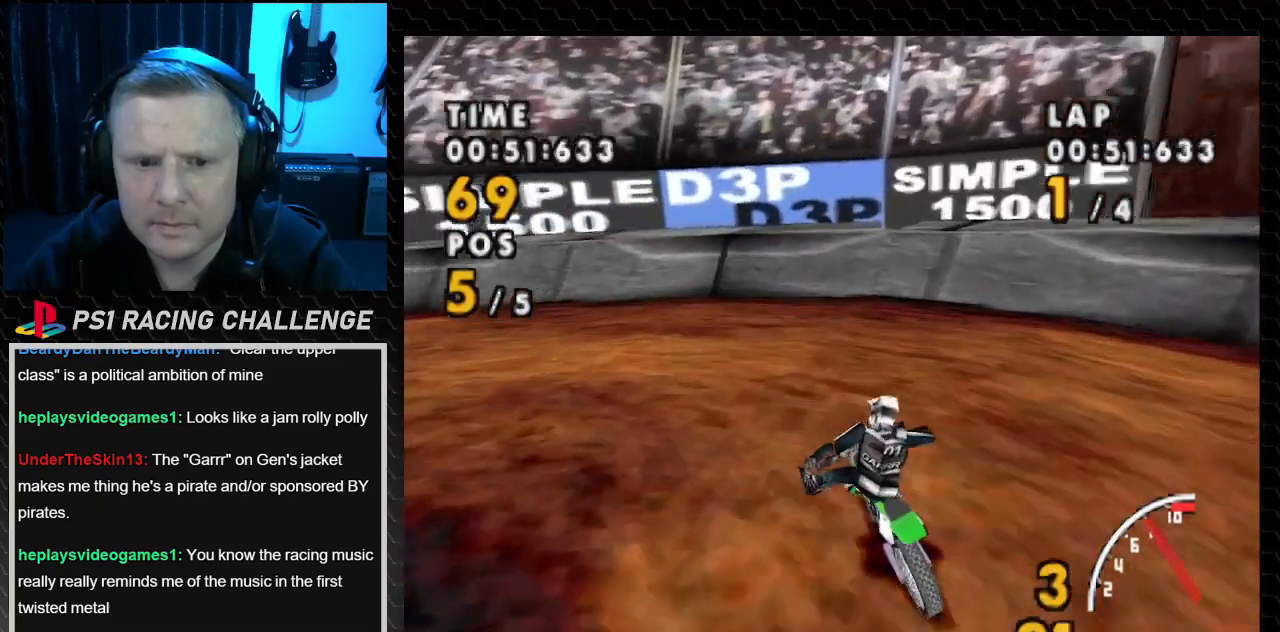
{"buttons": ["CROSS", "SQUARE", "DPAD_LEFT"], "events": [[500, "CROSS", "down"]]}
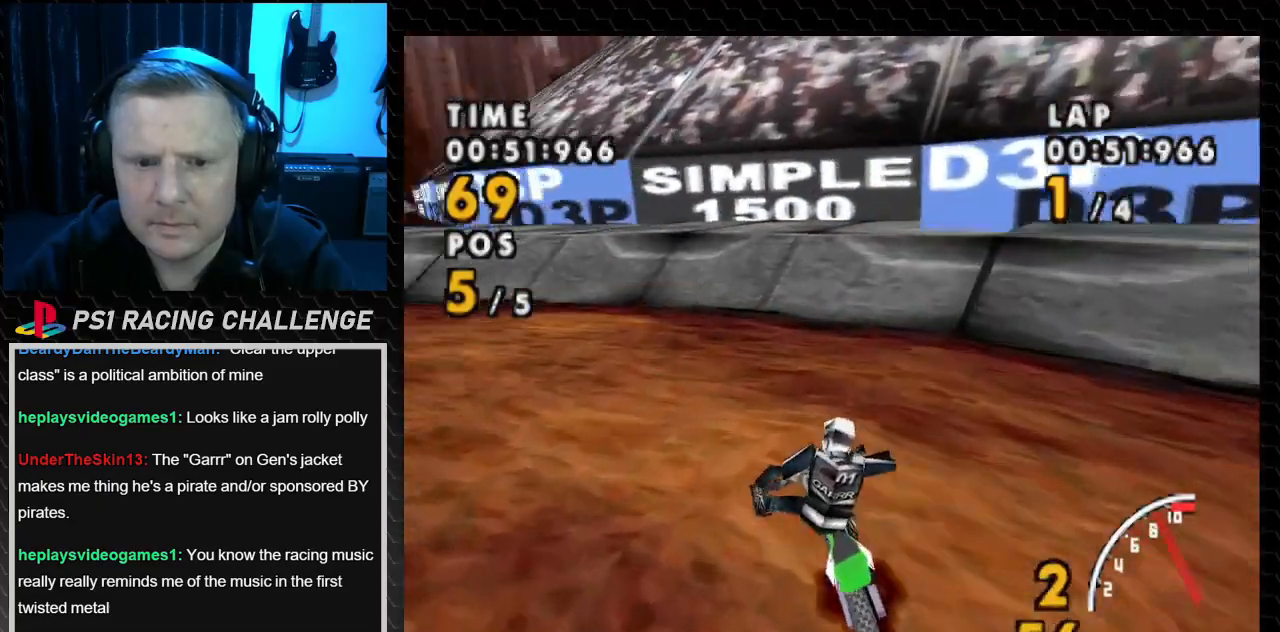
{"buttons": ["CROSS", "DPAD_LEFT"], "events": [[67, "SQUARE", "up"]]}
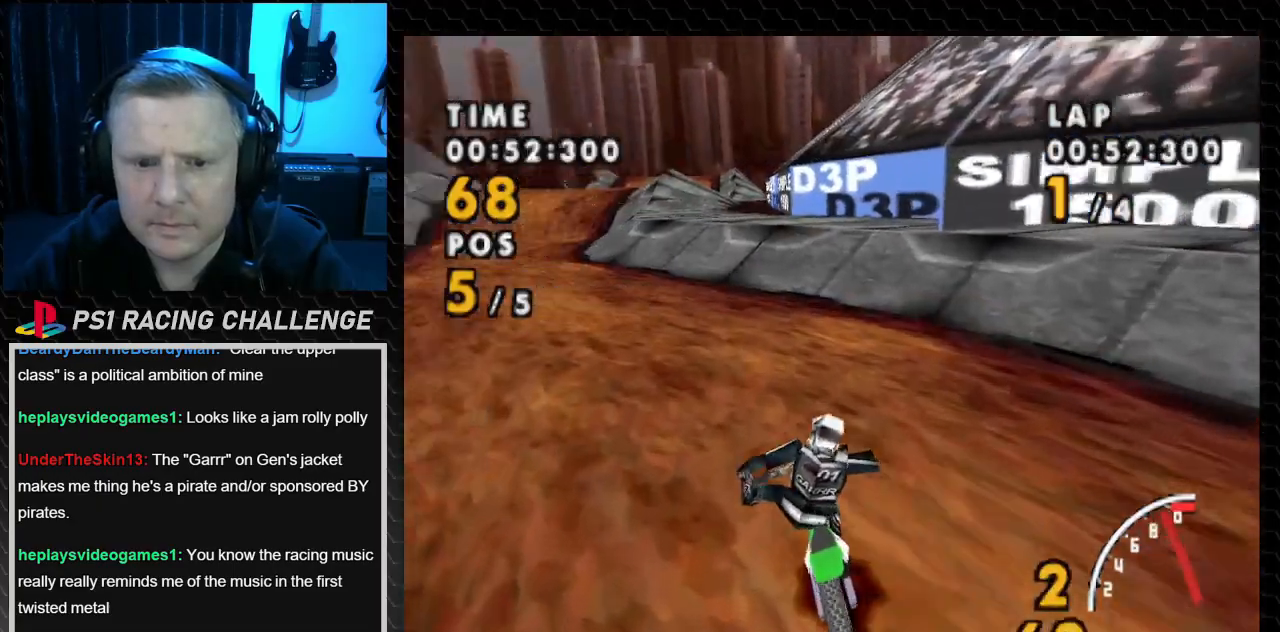
{"buttons": ["CROSS"], "events": [[266, "DPAD_LEFT", "up"]]}
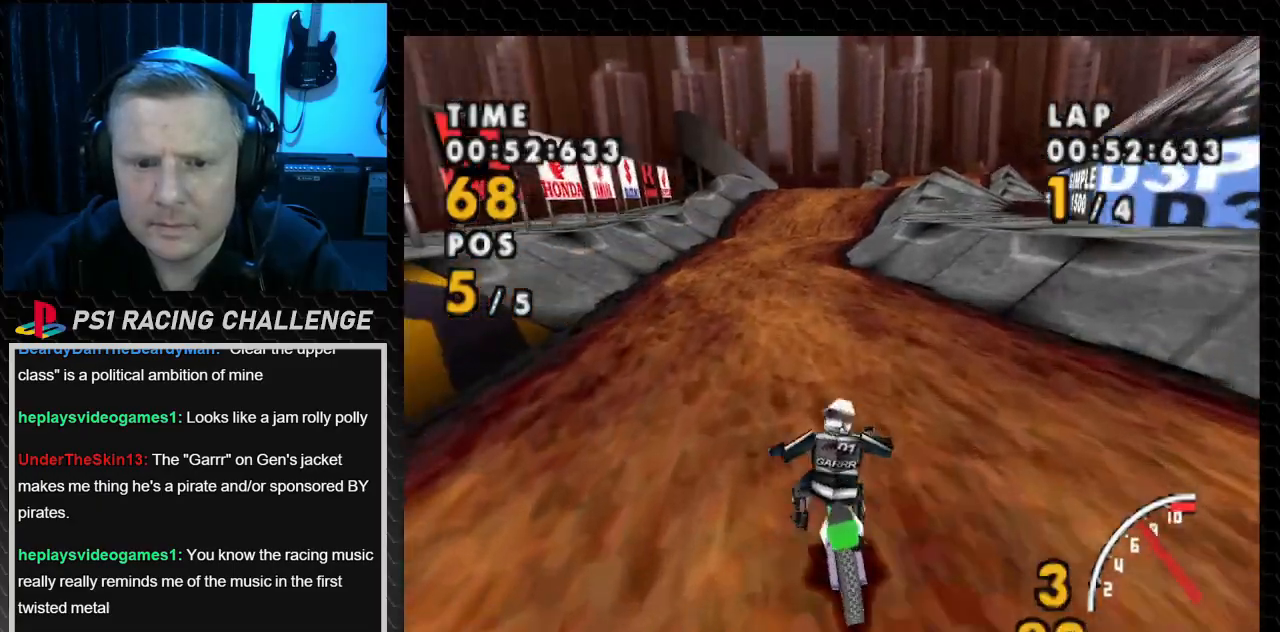
{"buttons": ["CROSS"], "events": []}
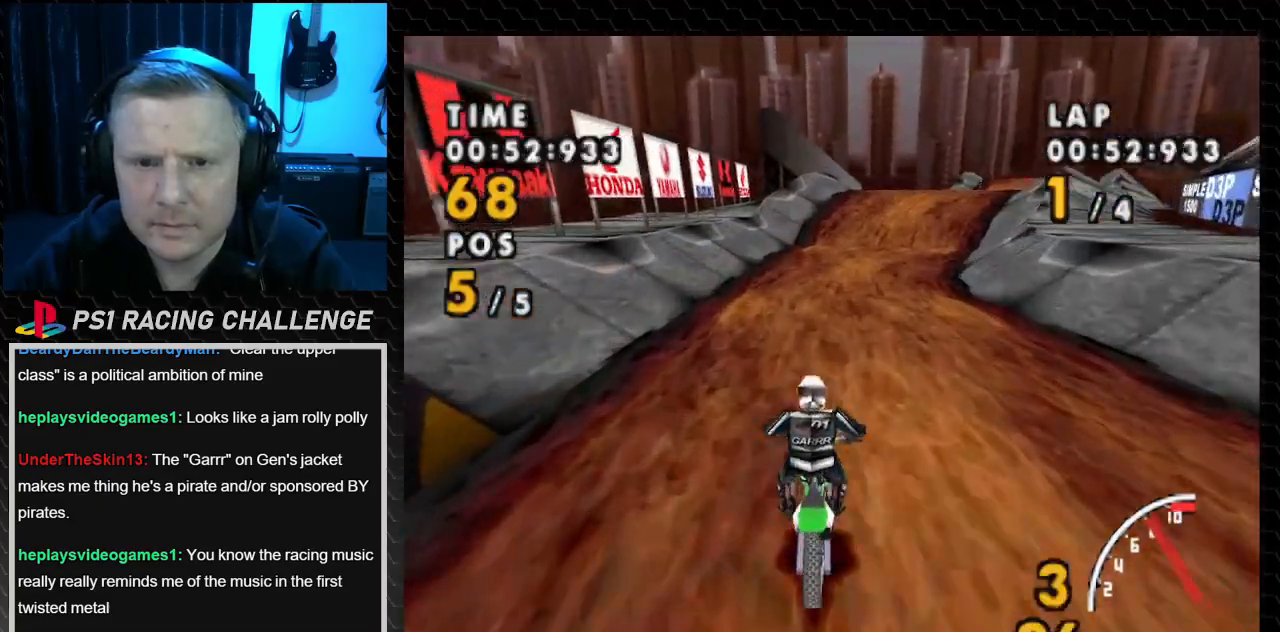
{"buttons": ["CROSS", "DPAD_RIGHT"], "events": [[66, "DPAD_RIGHT", "down"]]}
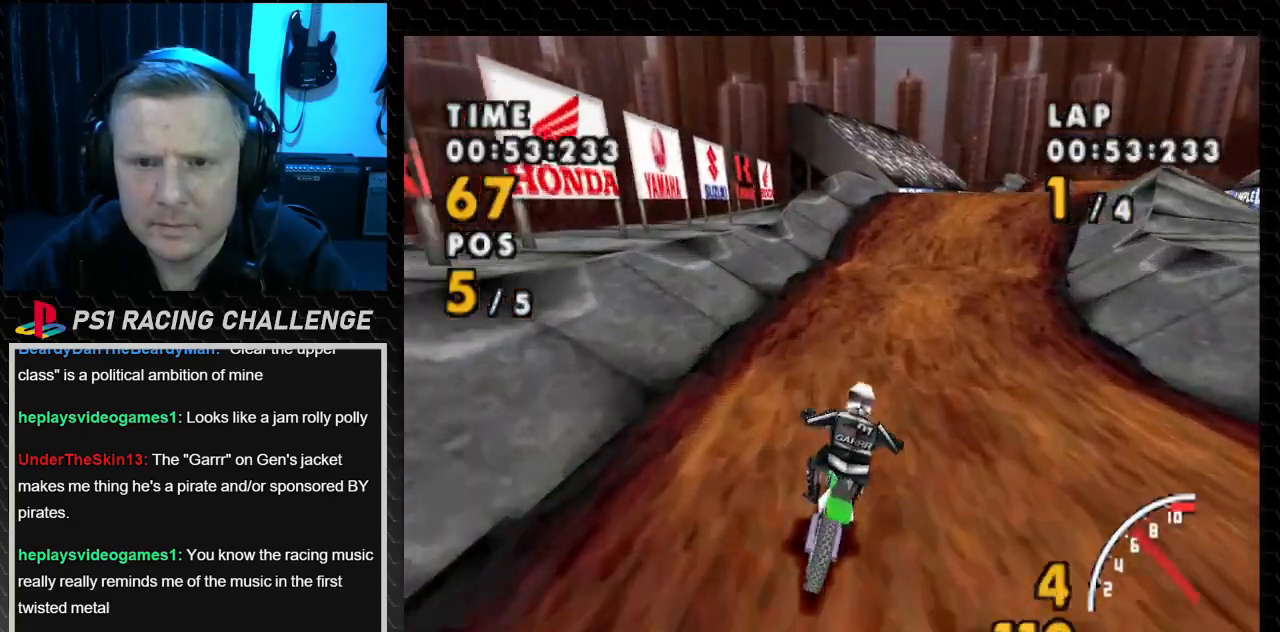
{"buttons": ["CROSS", "DPAD_RIGHT"], "events": []}
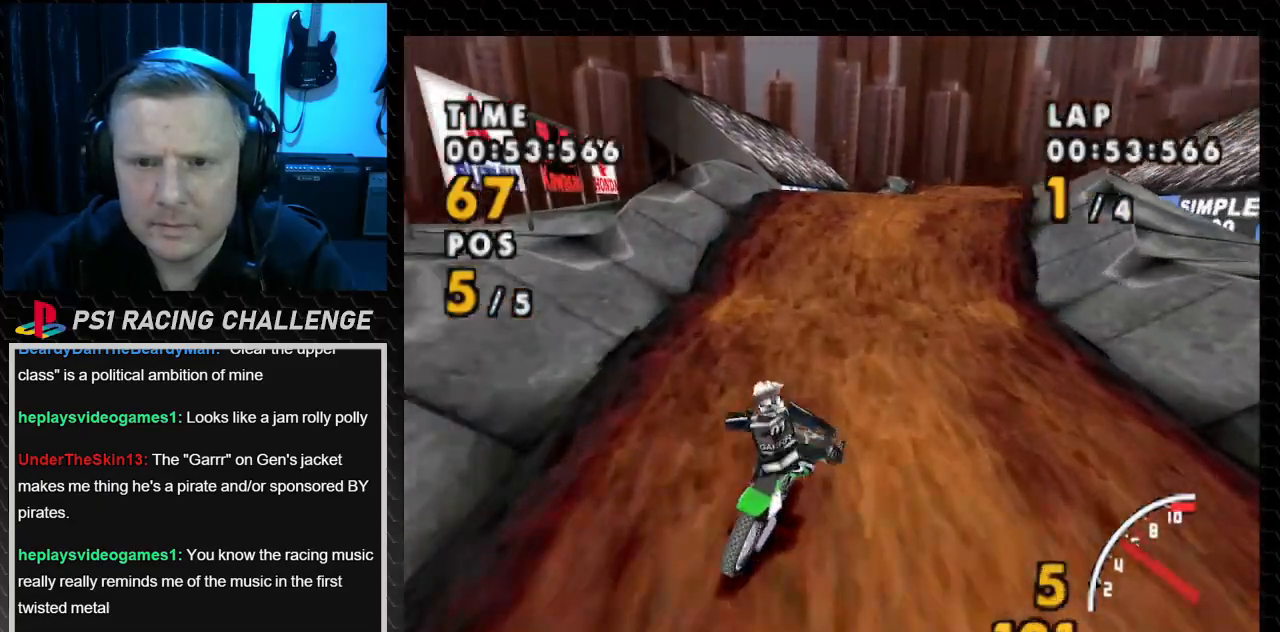
{"buttons": ["CROSS"], "events": [[467, "DPAD_RIGHT", "up"]]}
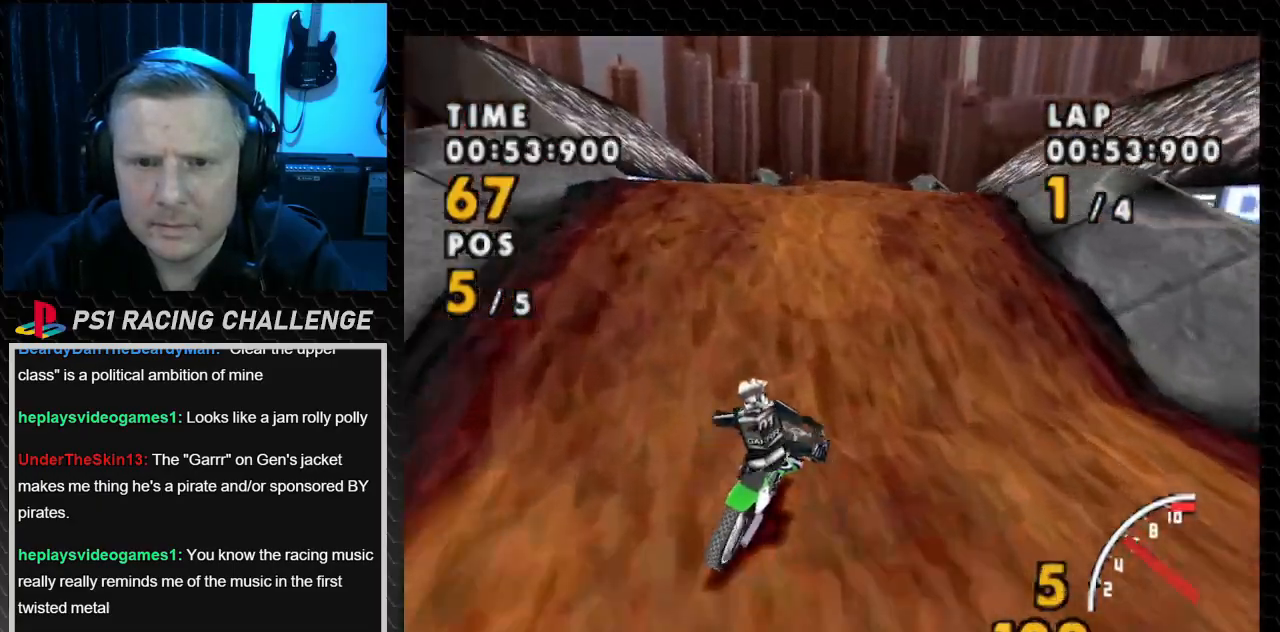
{"buttons": ["CROSS"], "events": [[167, "DPAD_LEFT", "down"], [334, "DPAD_LEFT", "up"]]}
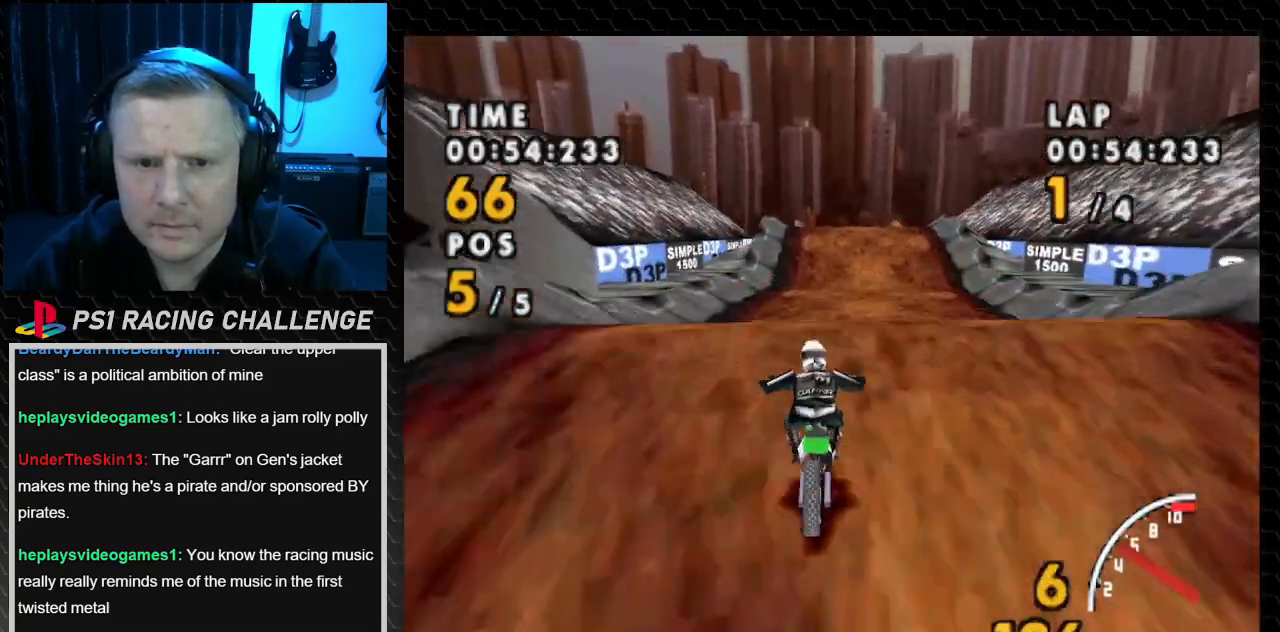
{"buttons": ["CROSS", "DPAD_RIGHT"], "events": [[100, "DPAD_RIGHT", "down"]]}